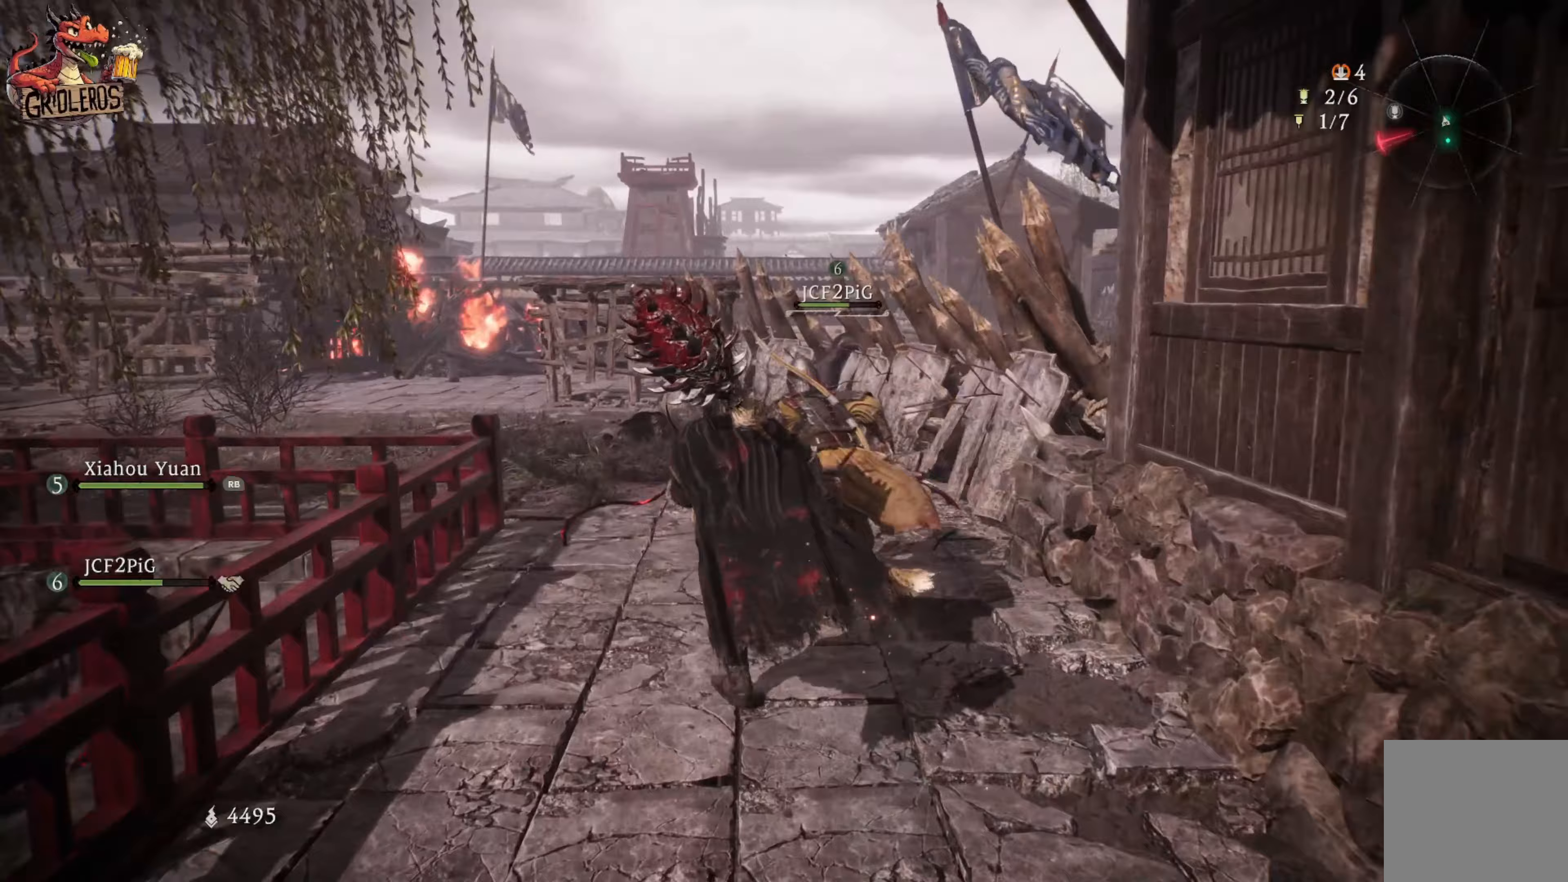
Gameplay with a controller (Xbox layout); each line is a JSON object with the inputs held at the frame after it (dt_ms = milliseconds from this image to that frame). "events" lists button and stick changes between this image and that frame as [ms after this image, input, new state], when the widget could be followed in between.
{"dt_ms": 67, "buttons": [], "left_stick": "up", "right_stick": "center", "events": []}
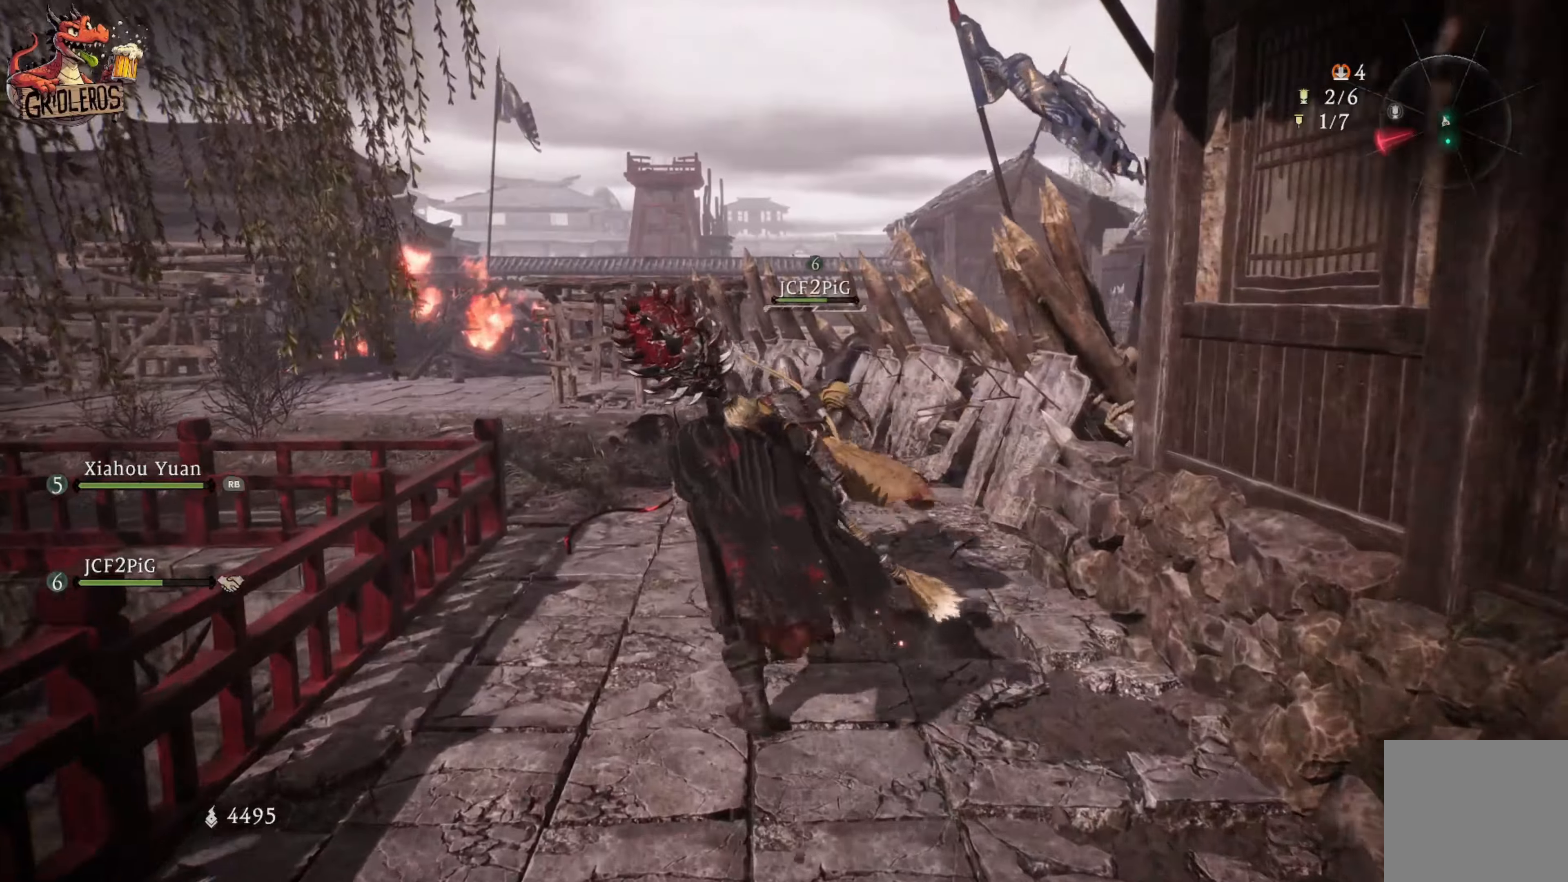
{"dt_ms": 500, "buttons": [], "left_stick": "up", "right_stick": "down-left", "events": [[366, "right_stick", "down-left"]]}
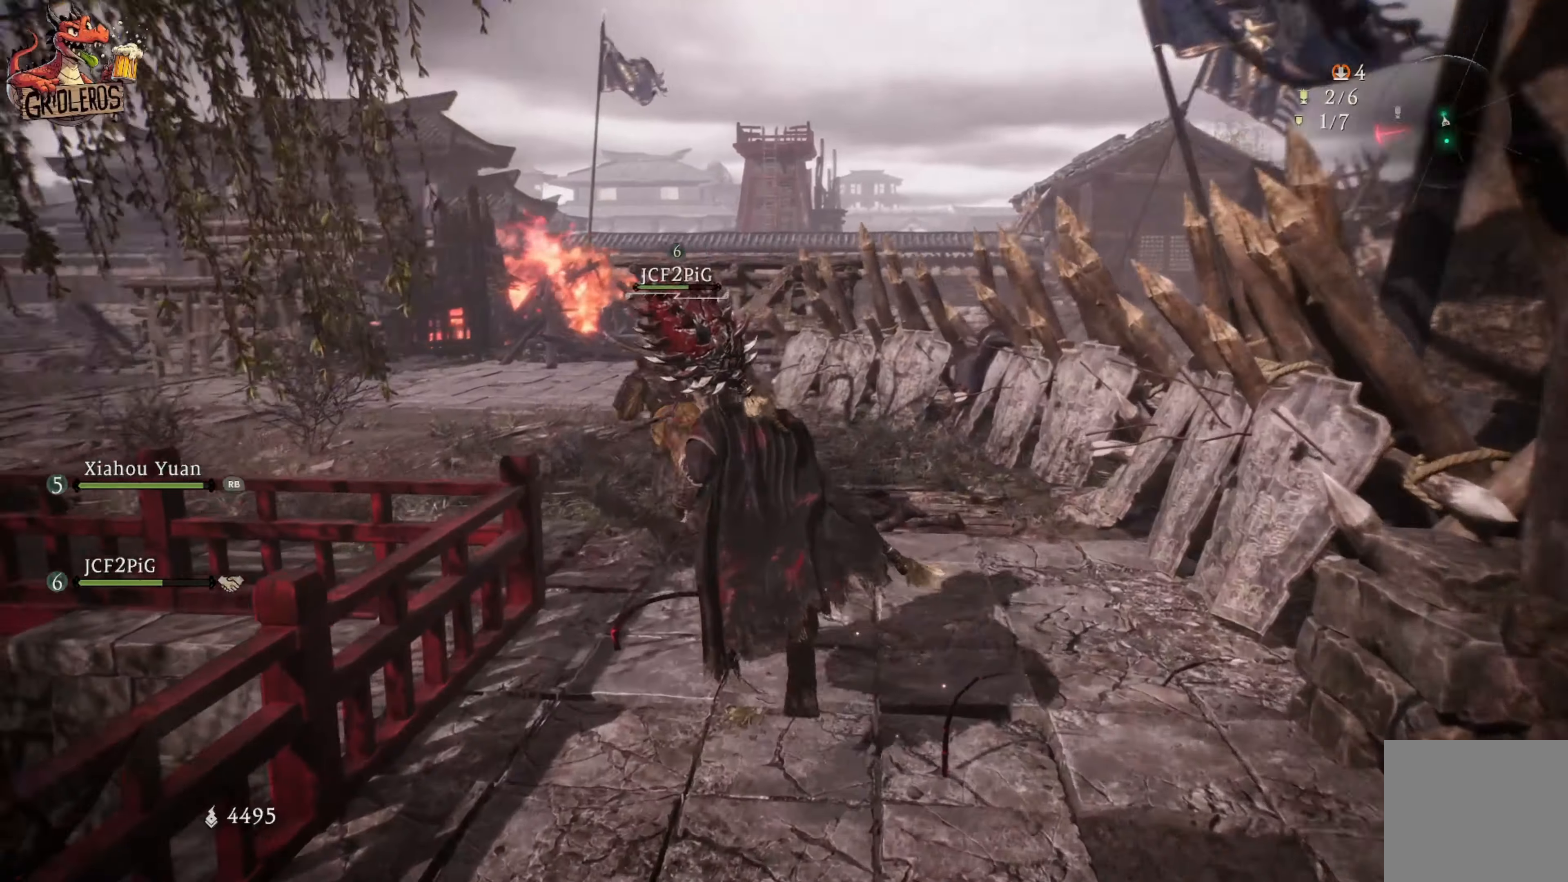
{"dt_ms": 500, "buttons": [], "left_stick": "up", "right_stick": "left", "events": [[16, "right_stick", "left"], [166, "right_stick", "center"], [400, "right_stick", "left"]]}
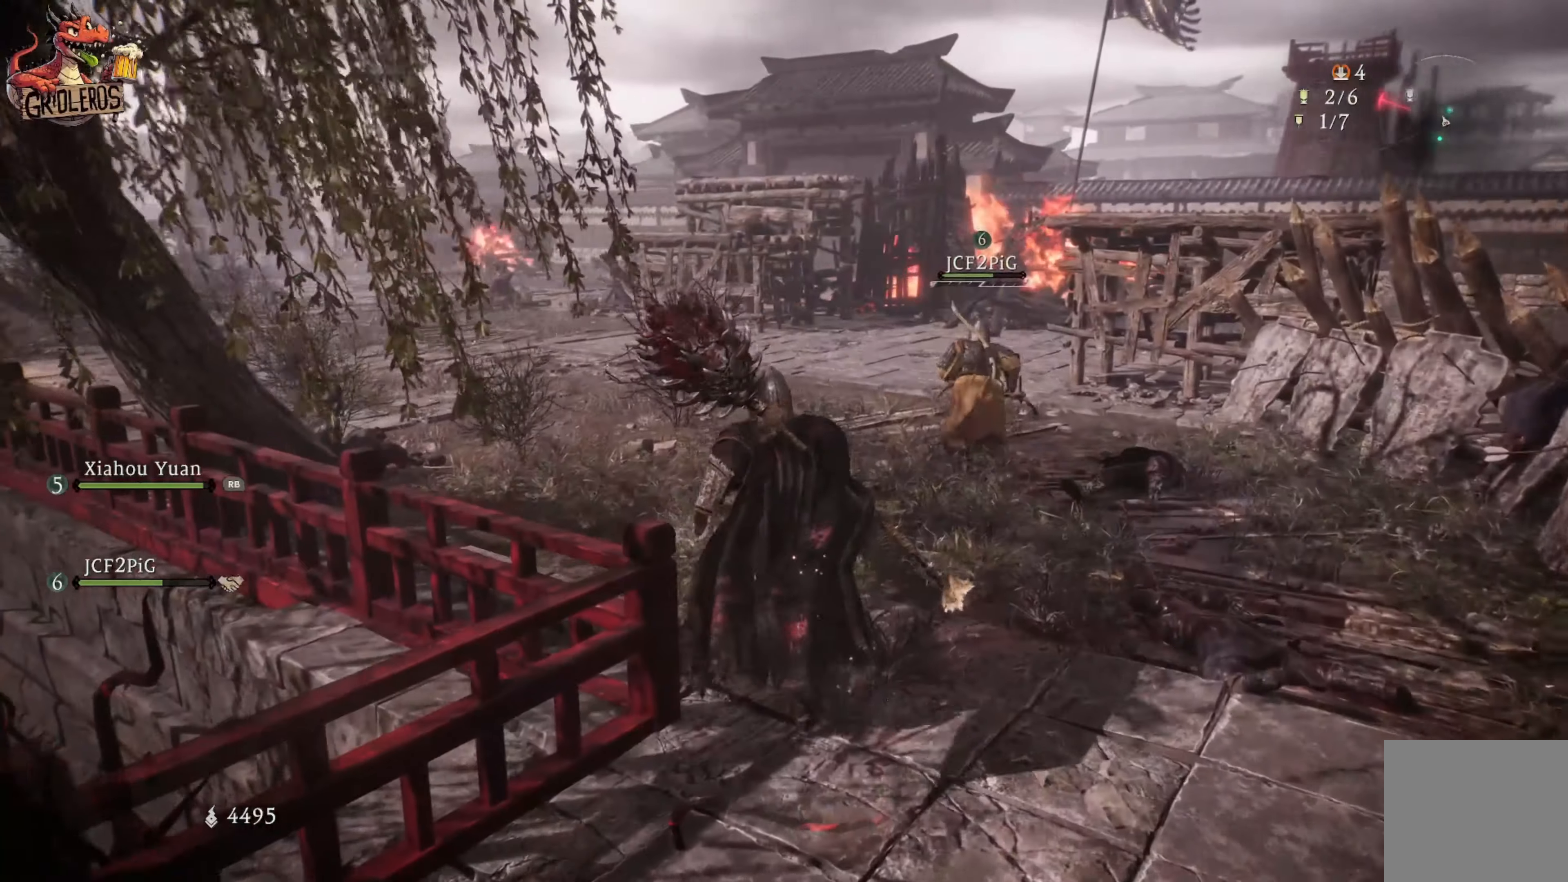
{"dt_ms": 500, "buttons": [], "left_stick": "up-left", "right_stick": "right", "events": [[66, "right_stick", "center"], [333, "right_stick", "right"], [383, "left_stick", "up-left"]]}
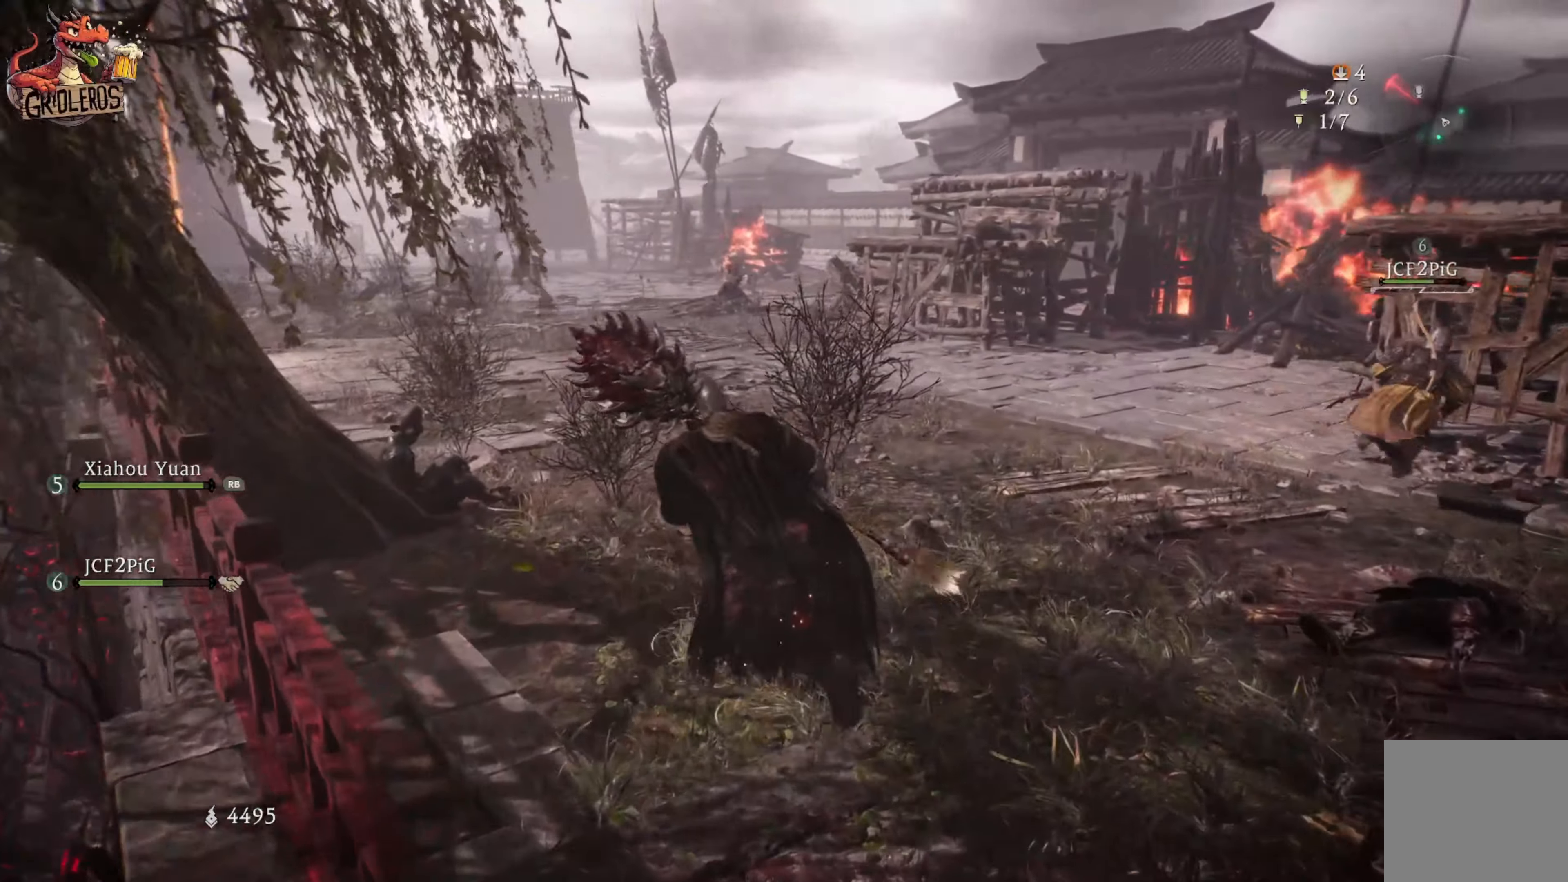
{"dt_ms": 500, "buttons": [], "left_stick": "up-left", "right_stick": "center", "events": [[200, "right_stick", "center"]]}
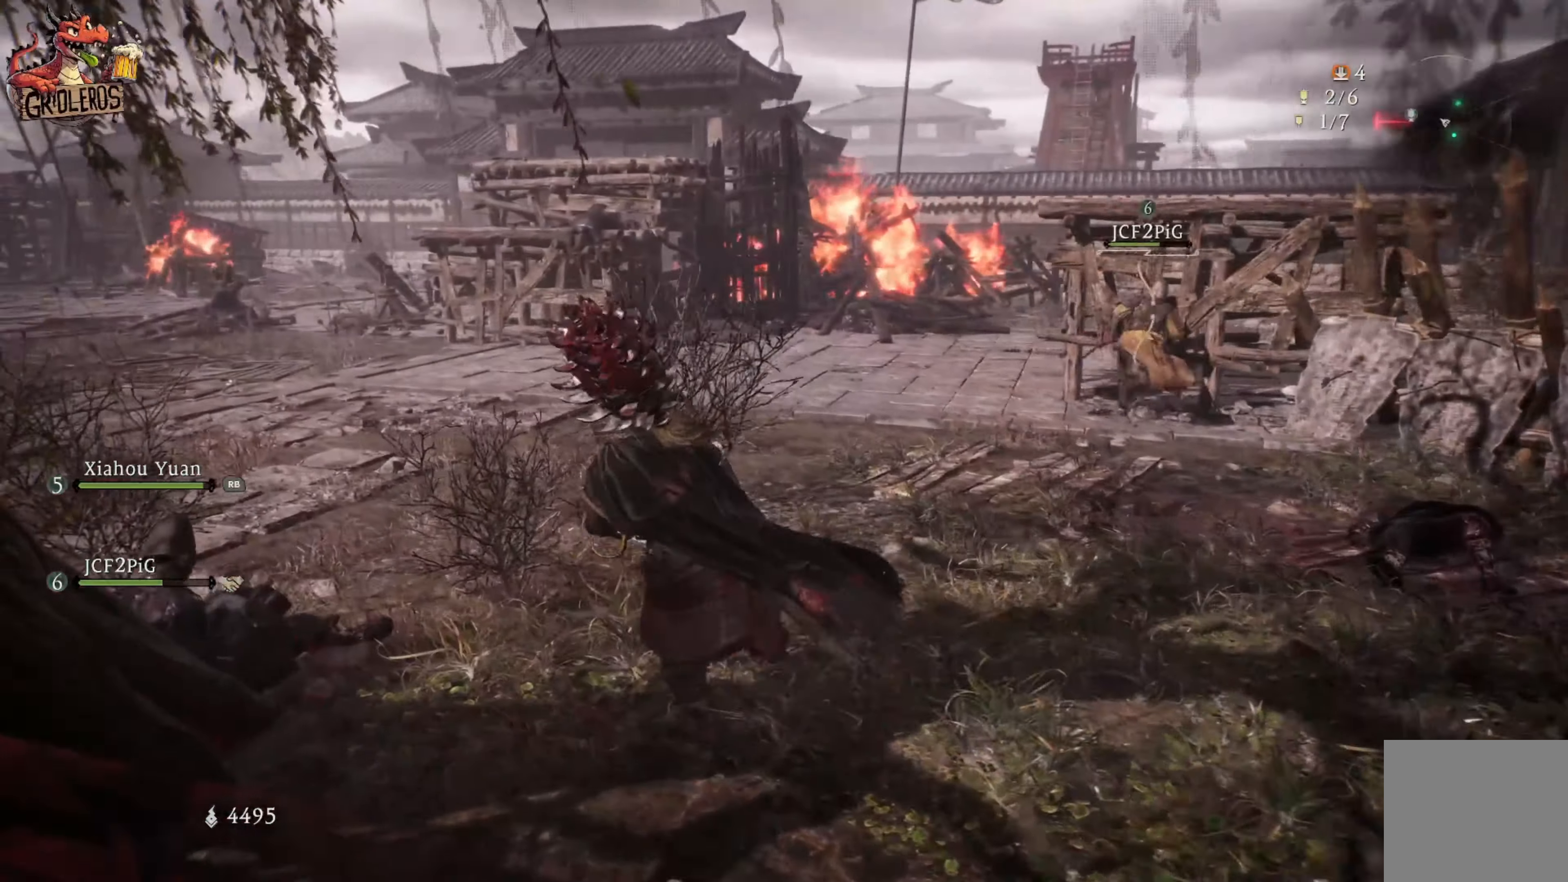
{"dt_ms": 500, "buttons": [], "left_stick": "center", "right_stick": "center", "events": [[150, "right_stick", "right"], [366, "left_stick", "center"], [400, "right_stick", "center"]]}
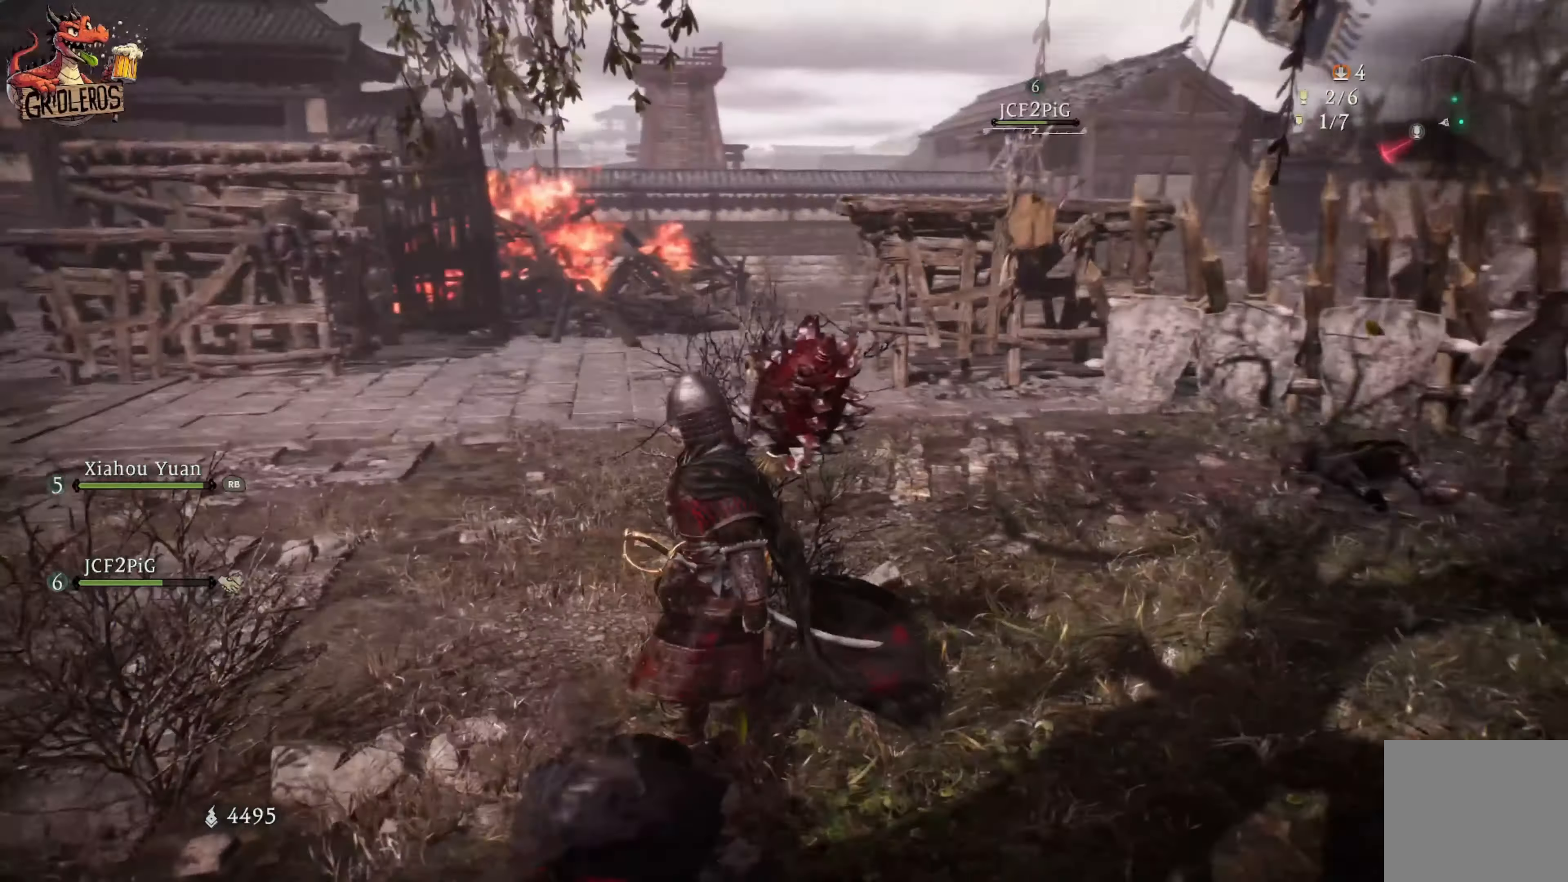
{"dt_ms": 500, "buttons": ["L3"], "left_stick": "left", "right_stick": "right", "events": [[233, "right_stick", "right"], [400, "left_stick", "left"], [466, "L3", "down"]]}
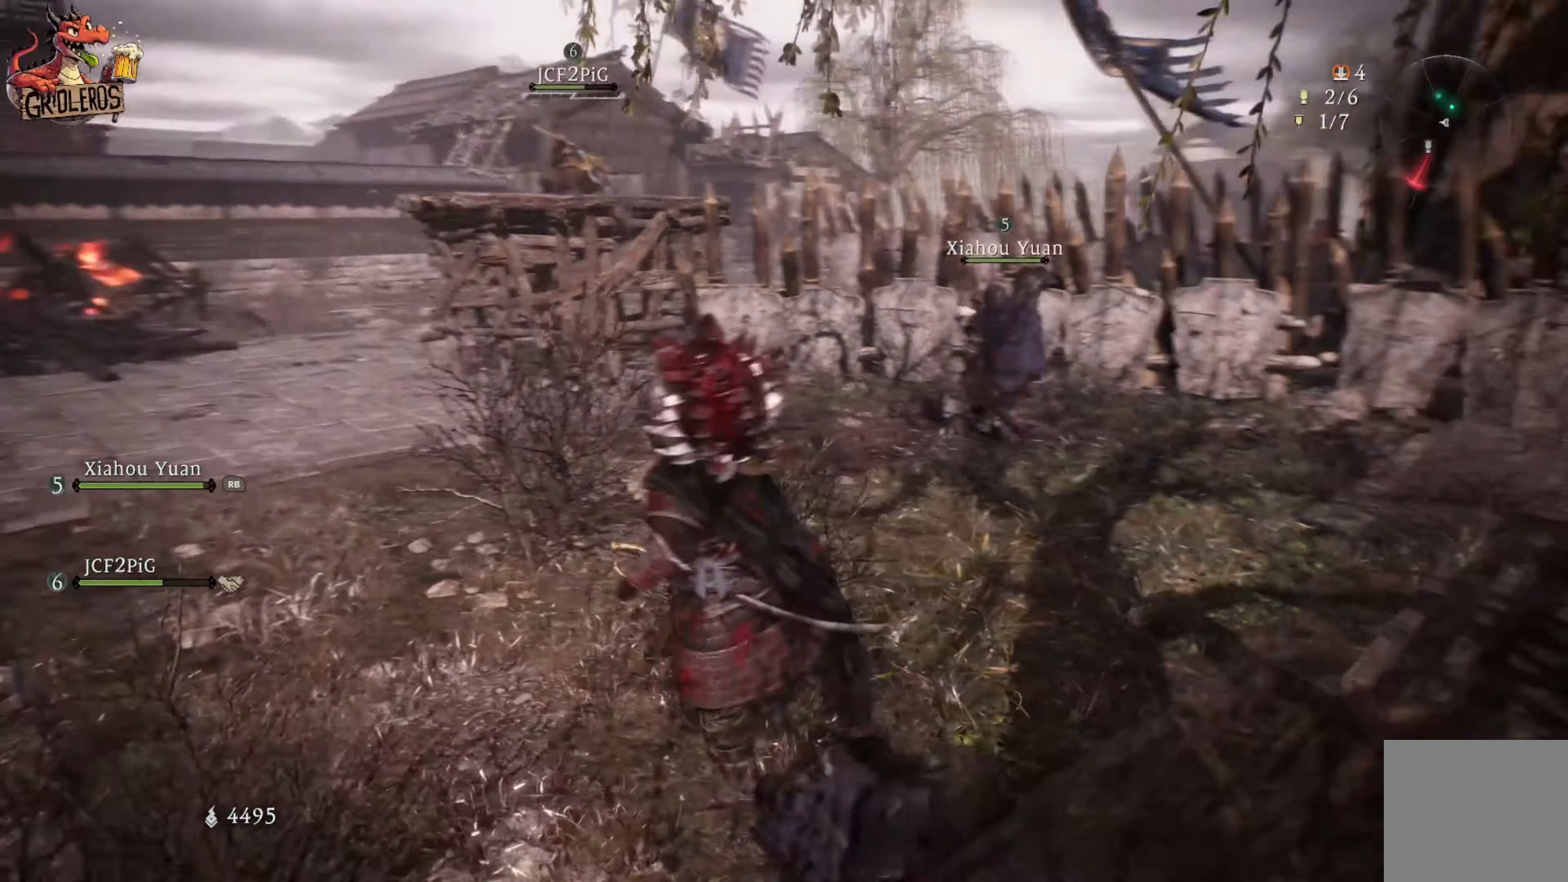
{"dt_ms": 500, "buttons": [], "left_stick": "up-left", "right_stick": "center", "events": [[16, "left_stick", "up-left"], [33, "right_stick", "center"], [316, "L3", "up"]]}
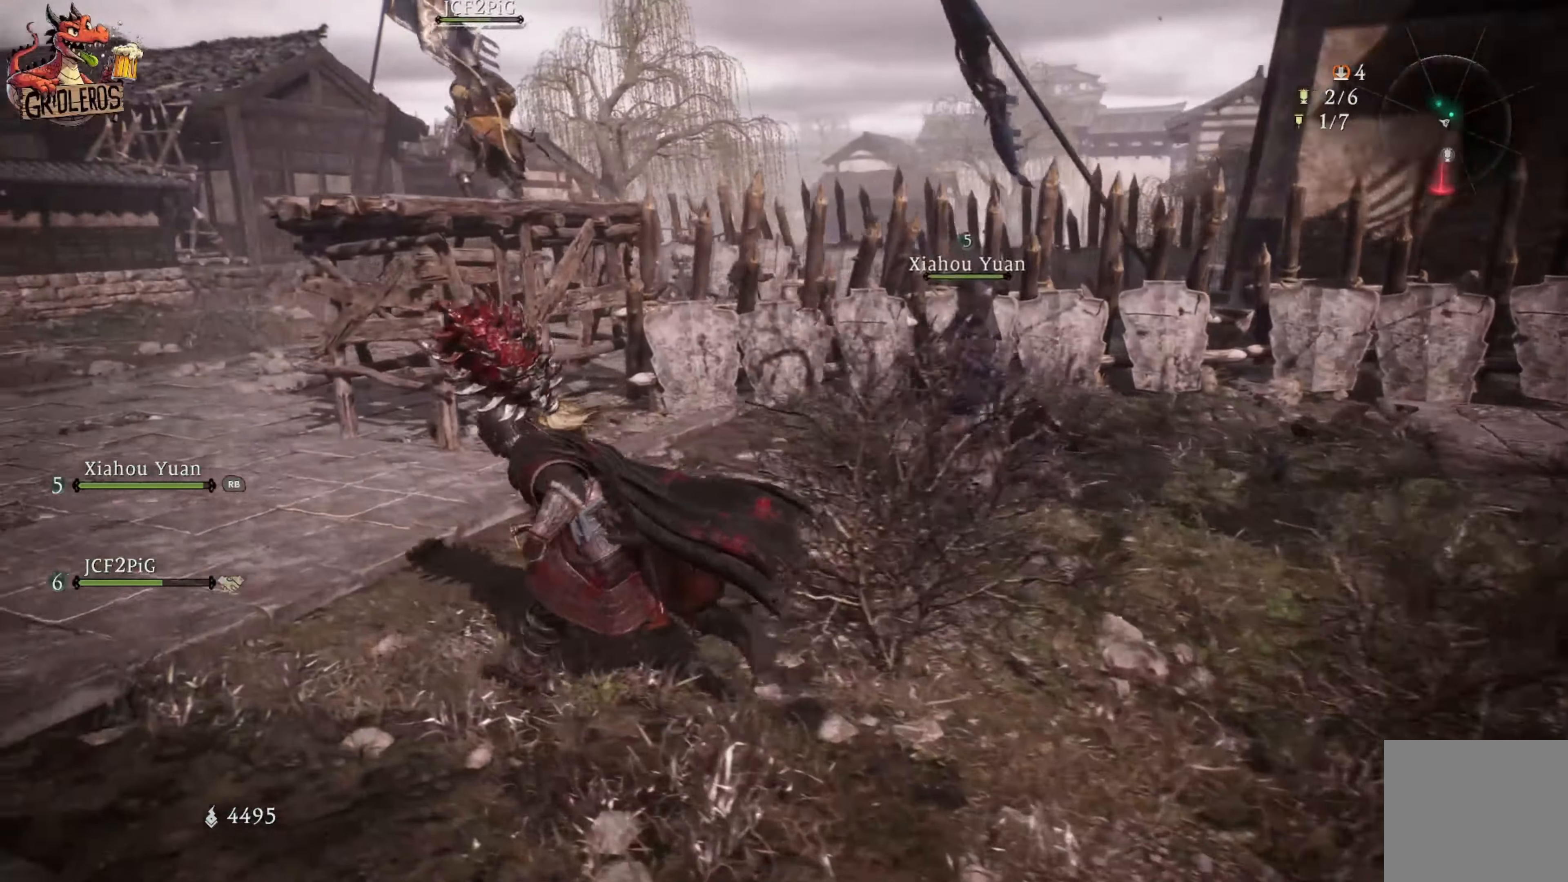
{"dt_ms": 500, "buttons": [], "left_stick": "center", "right_stick": "center", "events": [[33, "right_stick", "up-right"], [216, "left_stick", "center"], [283, "right_stick", "center"]]}
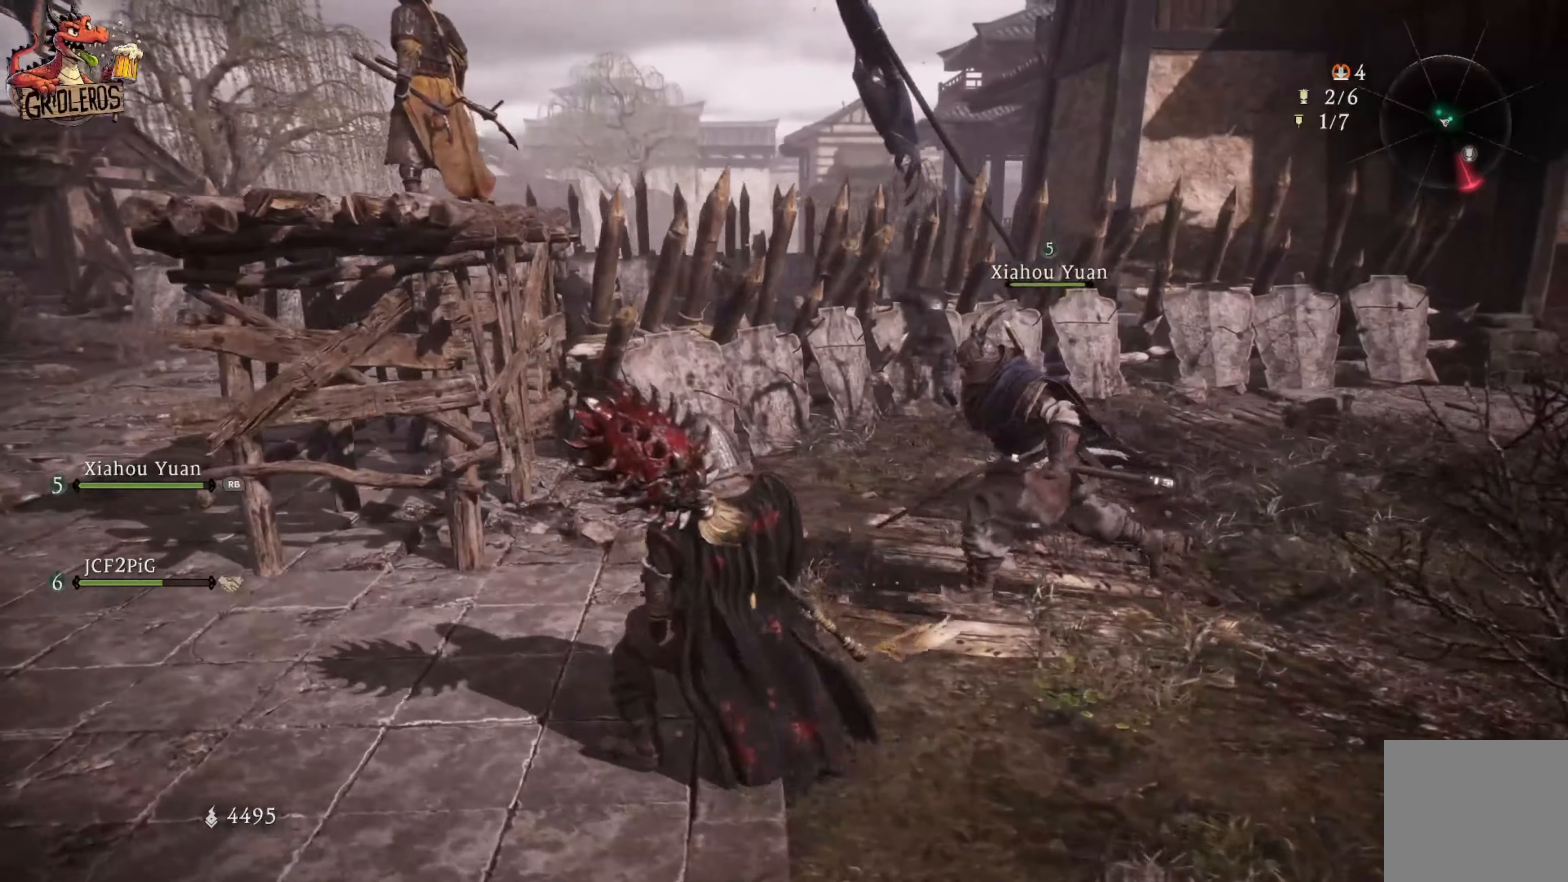
{"dt_ms": 500, "buttons": ["A", "L3"], "left_stick": "up-left", "right_stick": "center", "events": [[216, "left_stick", "up-left"], [300, "A", "down"], [350, "L3", "down"]]}
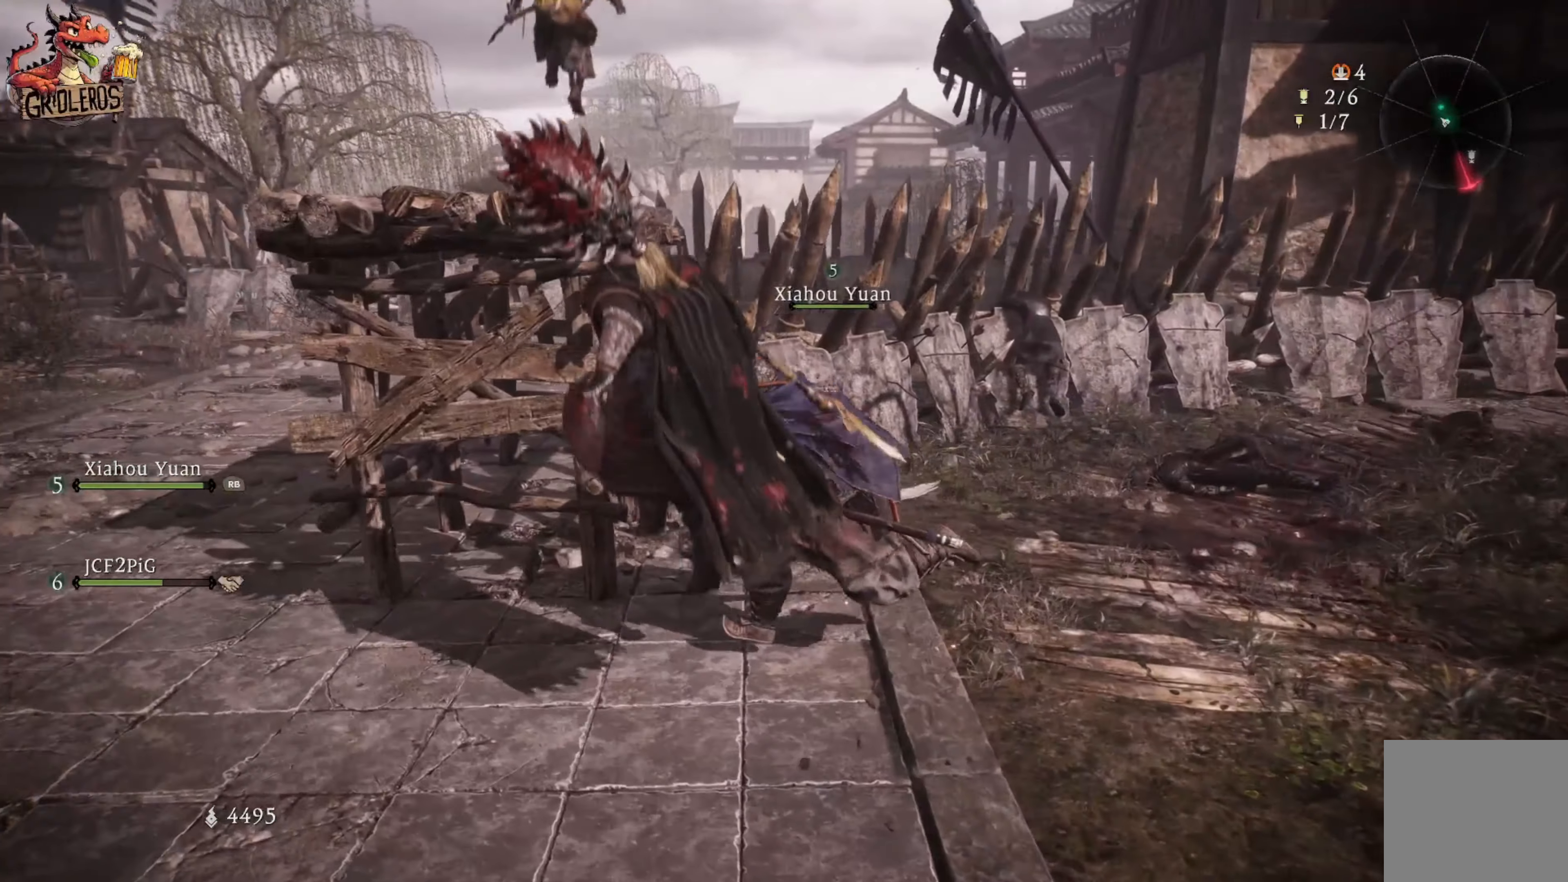
{"dt_ms": 500, "buttons": [], "left_stick": "up", "right_stick": "center", "events": [[33, "L3", "up"], [50, "A", "up"], [133, "A", "down"], [300, "A", "up"], [383, "left_stick", "up"]]}
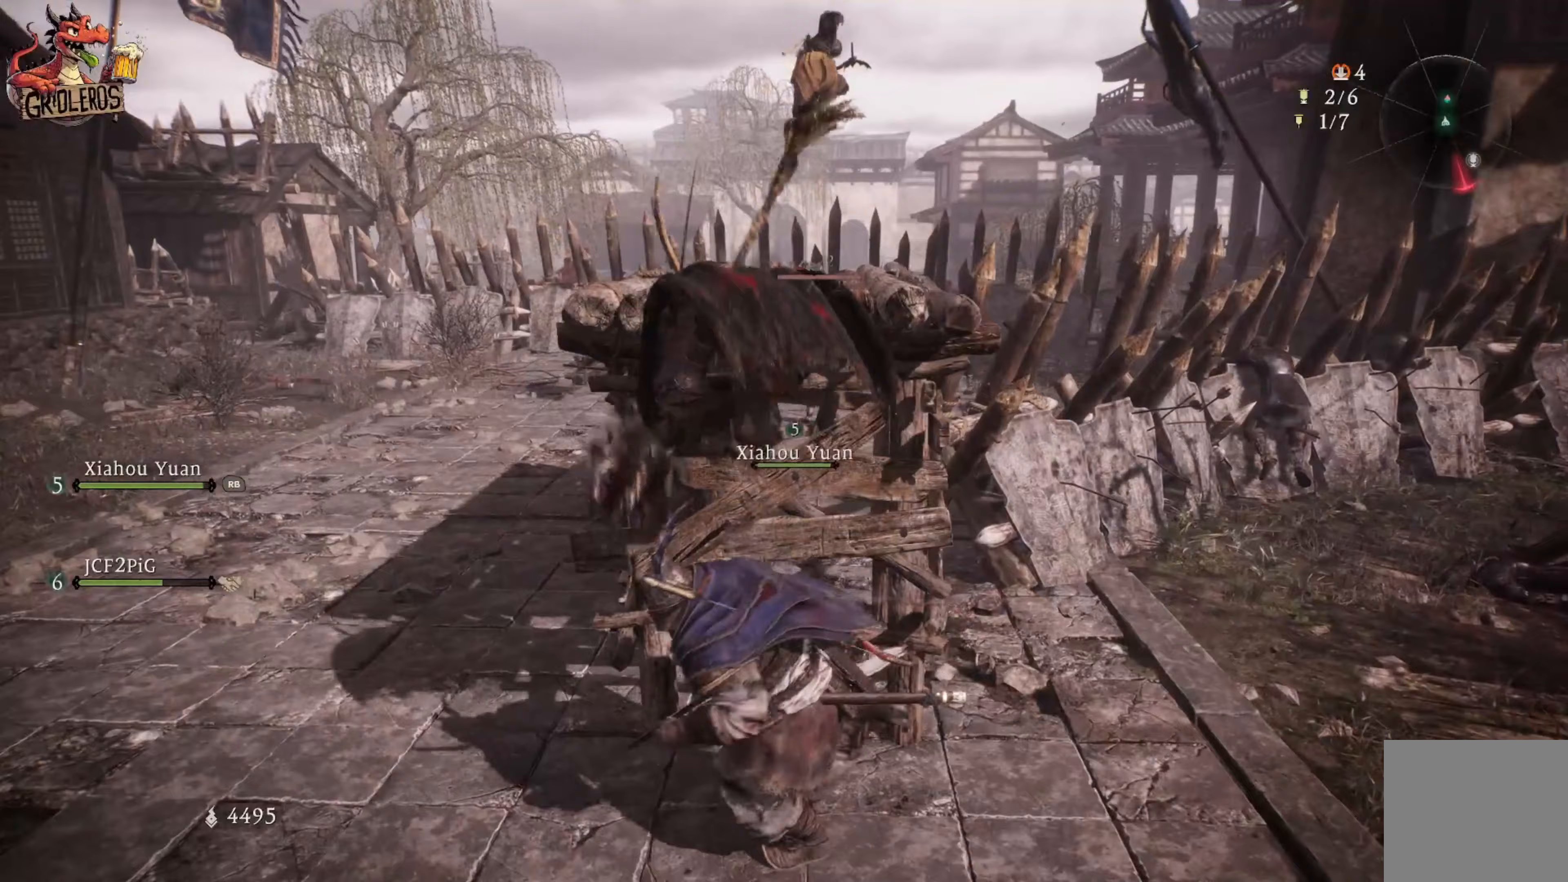
{"dt_ms": 500, "buttons": [], "left_stick": "center", "right_stick": "center", "events": [[117, "left_stick", "center"]]}
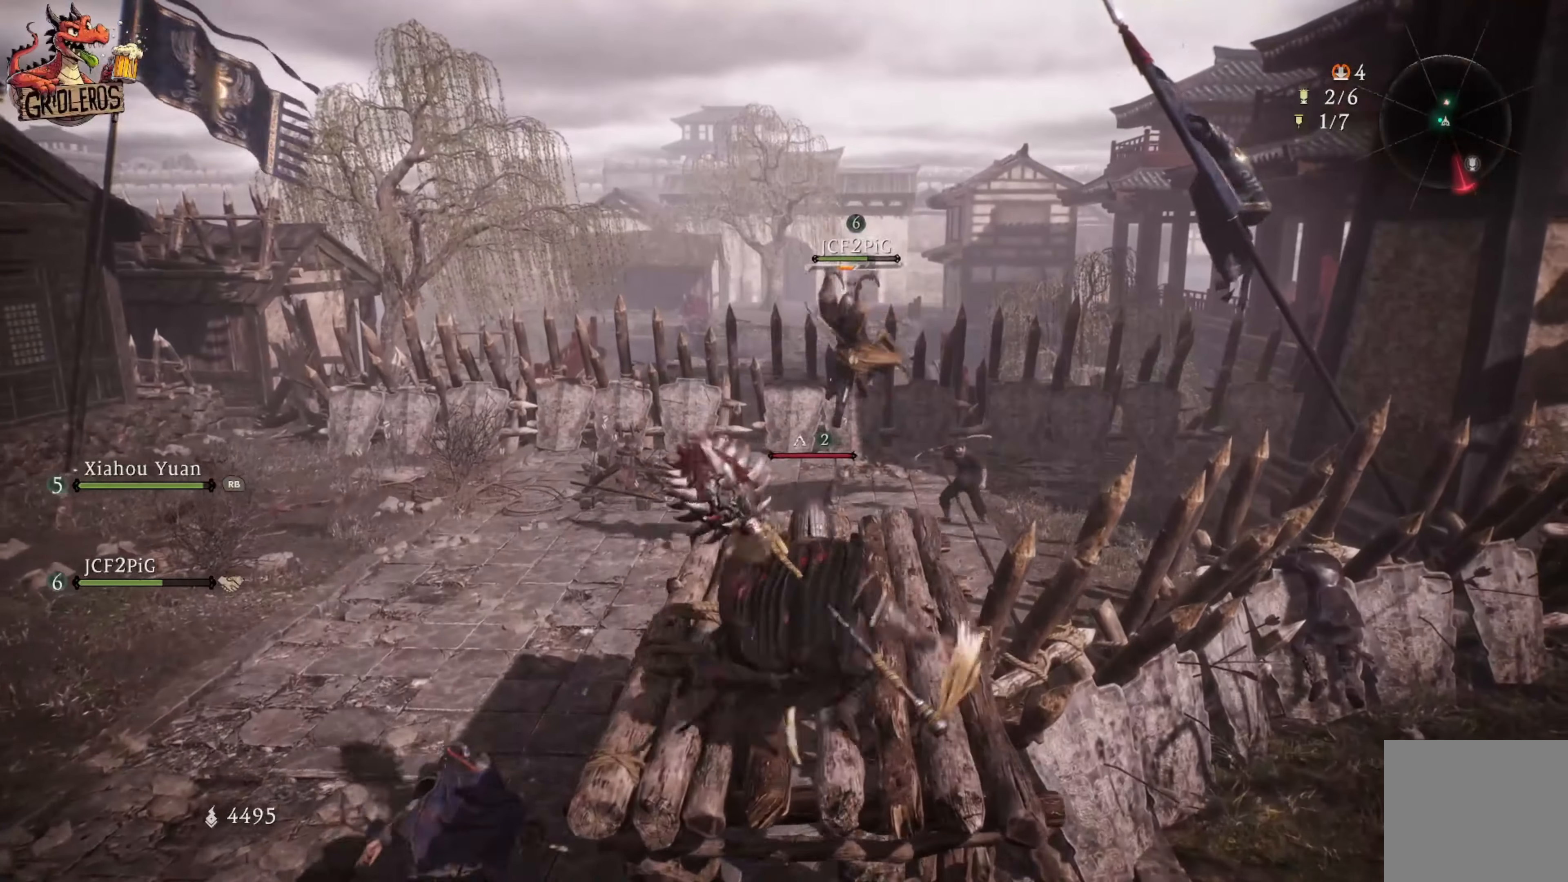
{"dt_ms": 500, "buttons": [], "left_stick": "center", "right_stick": "center", "events": []}
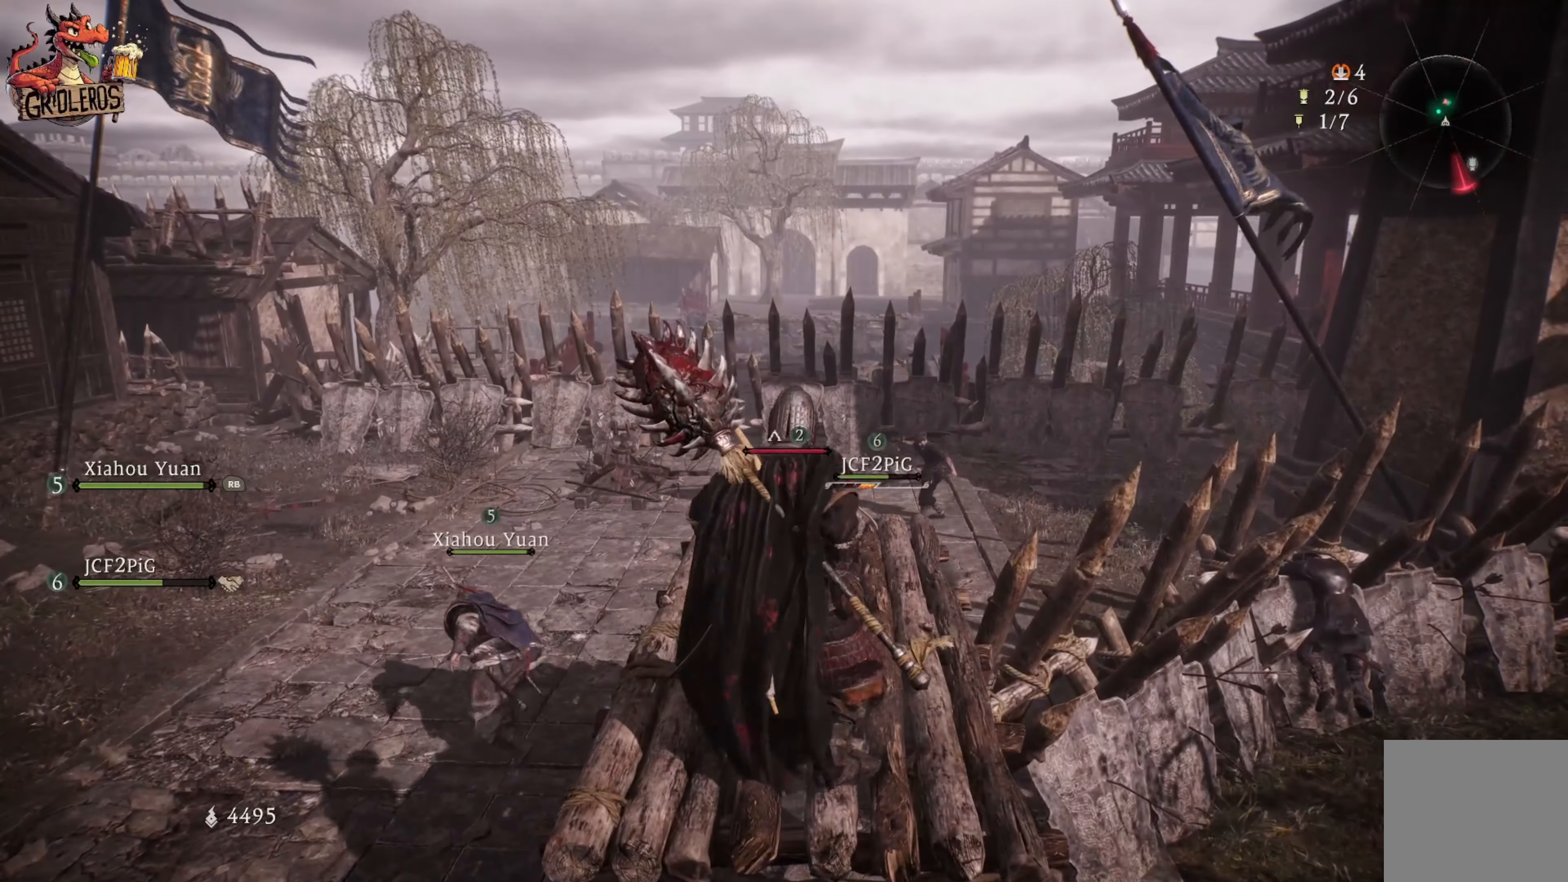
{"dt_ms": 500, "buttons": [], "left_stick": "center", "right_stick": "center", "events": []}
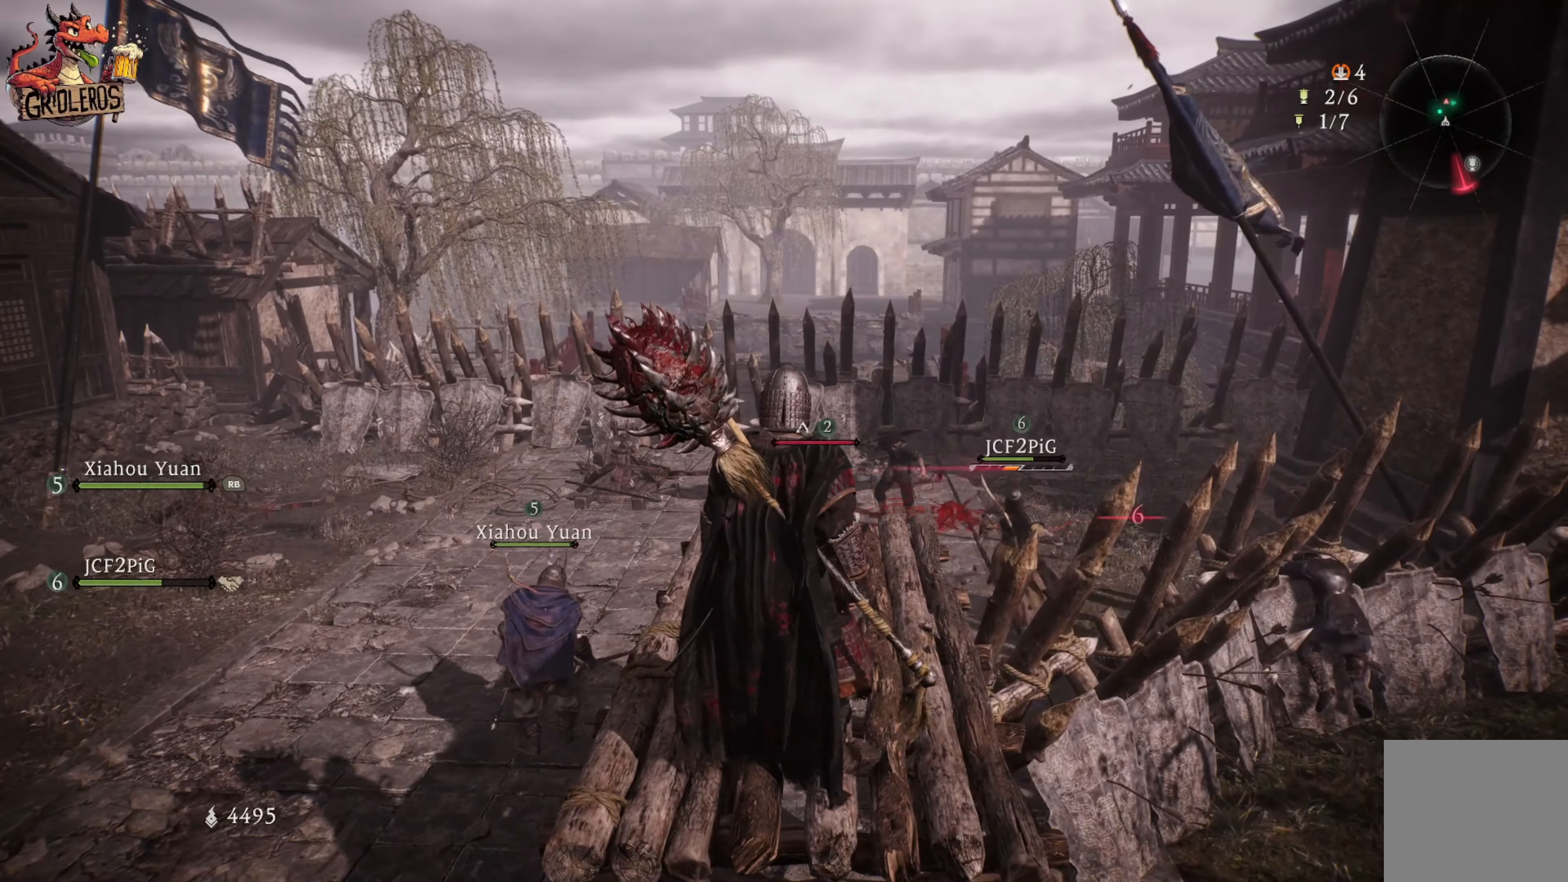
{"dt_ms": 500, "buttons": [], "left_stick": "center", "right_stick": "center", "events": [[67, "right_stick", "down"], [233, "right_stick", "center"]]}
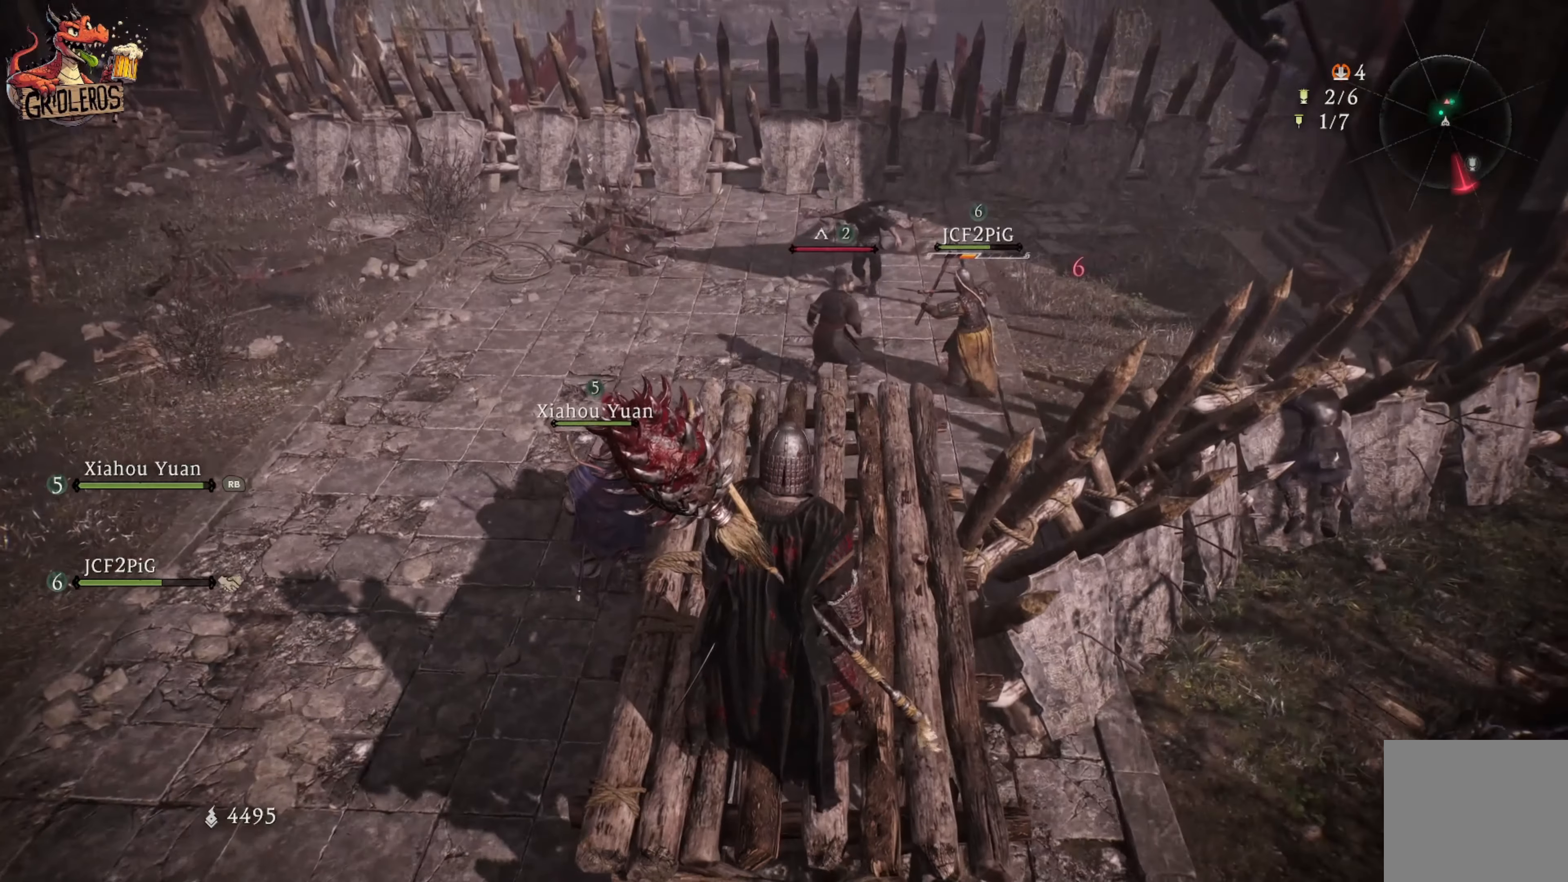
{"dt_ms": 500, "buttons": ["L3"], "left_stick": "up", "right_stick": "center", "events": [[167, "left_stick", "up-left"], [317, "L3", "down"], [367, "left_stick", "up"]]}
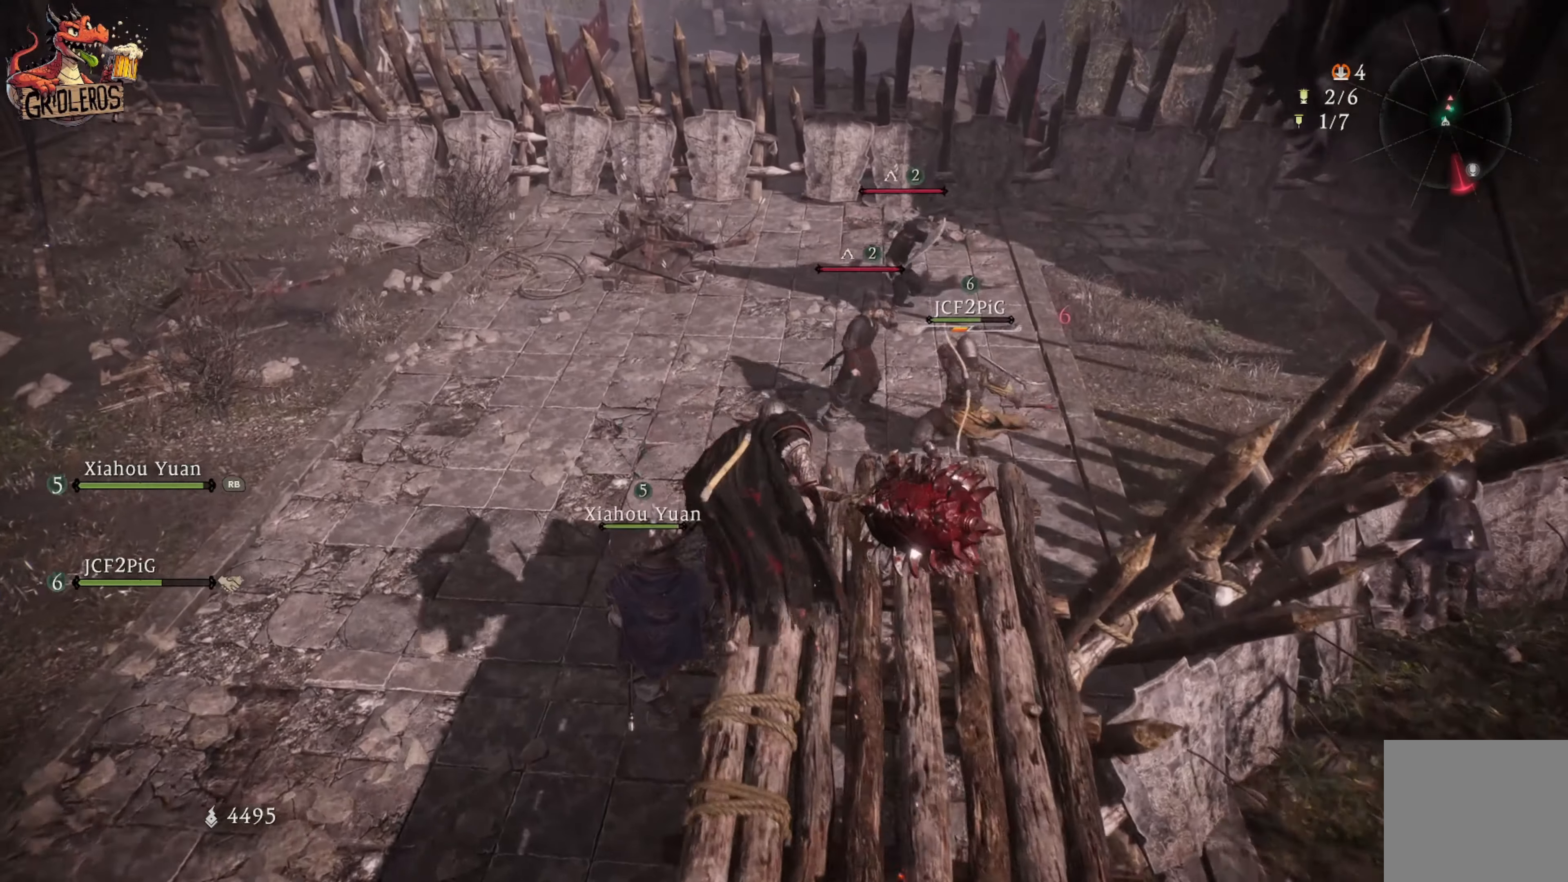
{"dt_ms": 500, "buttons": ["Y"], "left_stick": "up", "right_stick": "center", "events": [[50, "A", "down"], [233, "A", "up"], [300, "L3", "up"], [483, "Y", "down"]]}
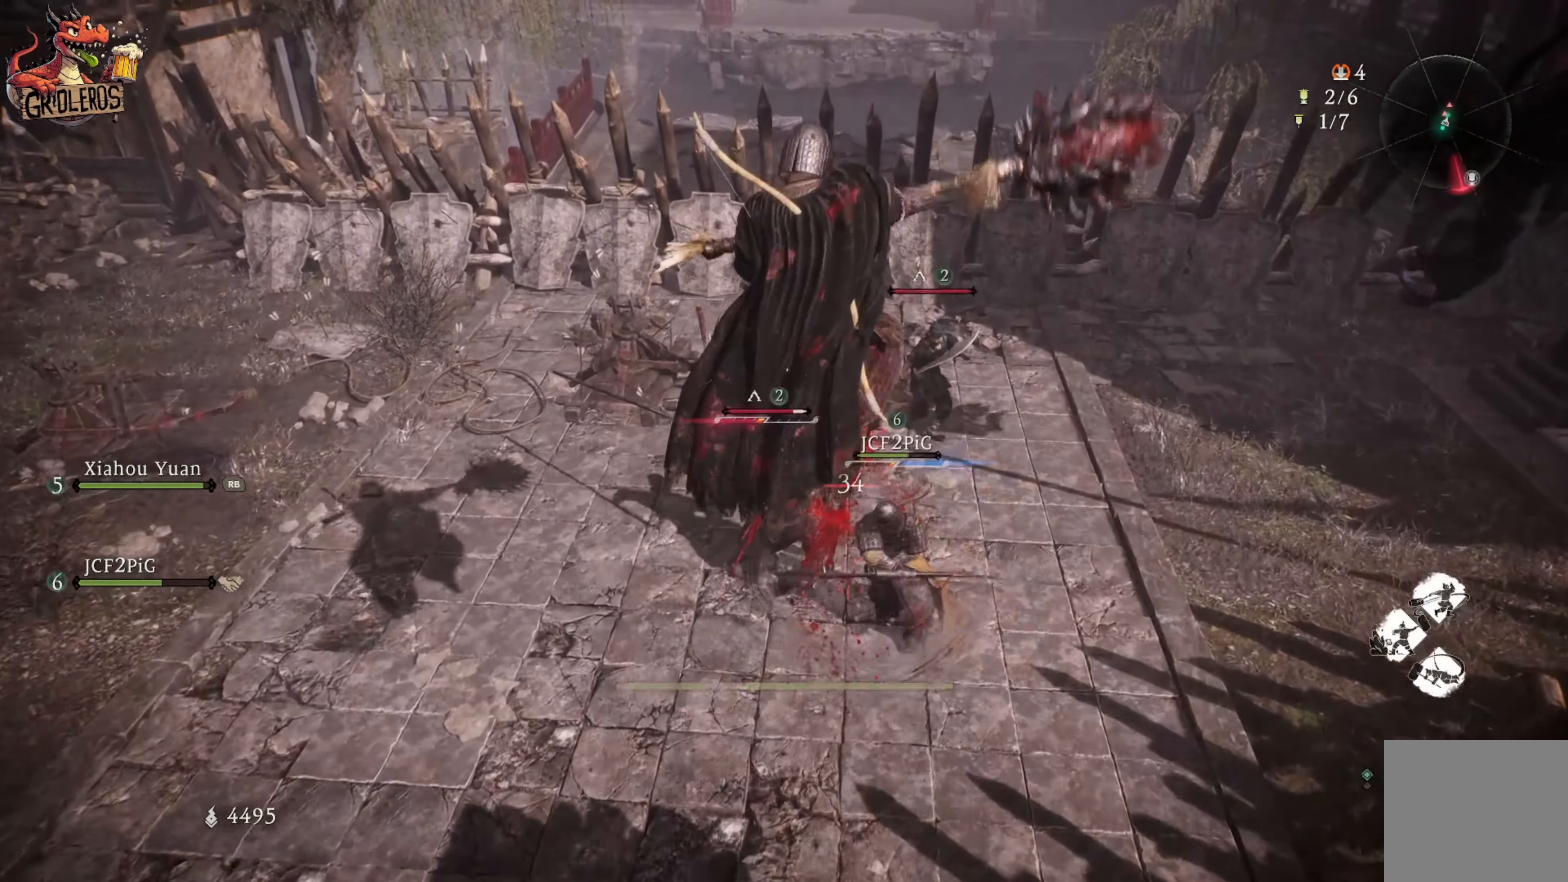
{"dt_ms": 500, "buttons": ["Y"], "left_stick": "up", "right_stick": "center", "events": [[133, "Y", "up"], [217, "Y", "down"], [317, "Y", "up"], [383, "Y", "down"]]}
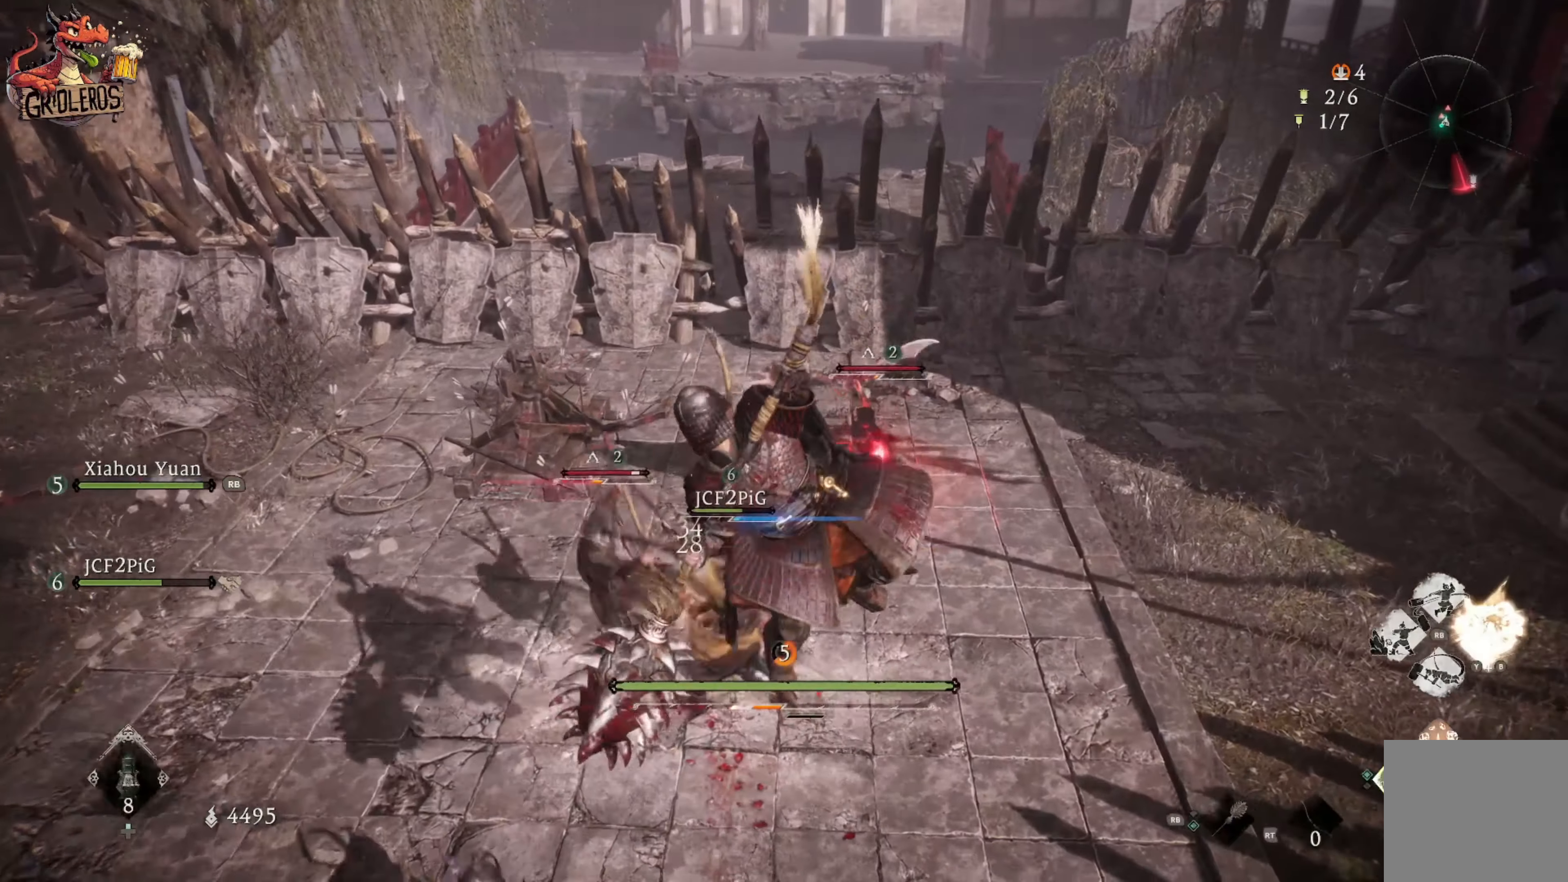
{"dt_ms": 500, "buttons": ["L3"], "left_stick": "up", "right_stick": "center", "events": [[33, "Y", "up"], [83, "Y", "down"], [250, "Y", "up"], [300, "Y", "down"], [400, "Y", "up"], [417, "L3", "down"]]}
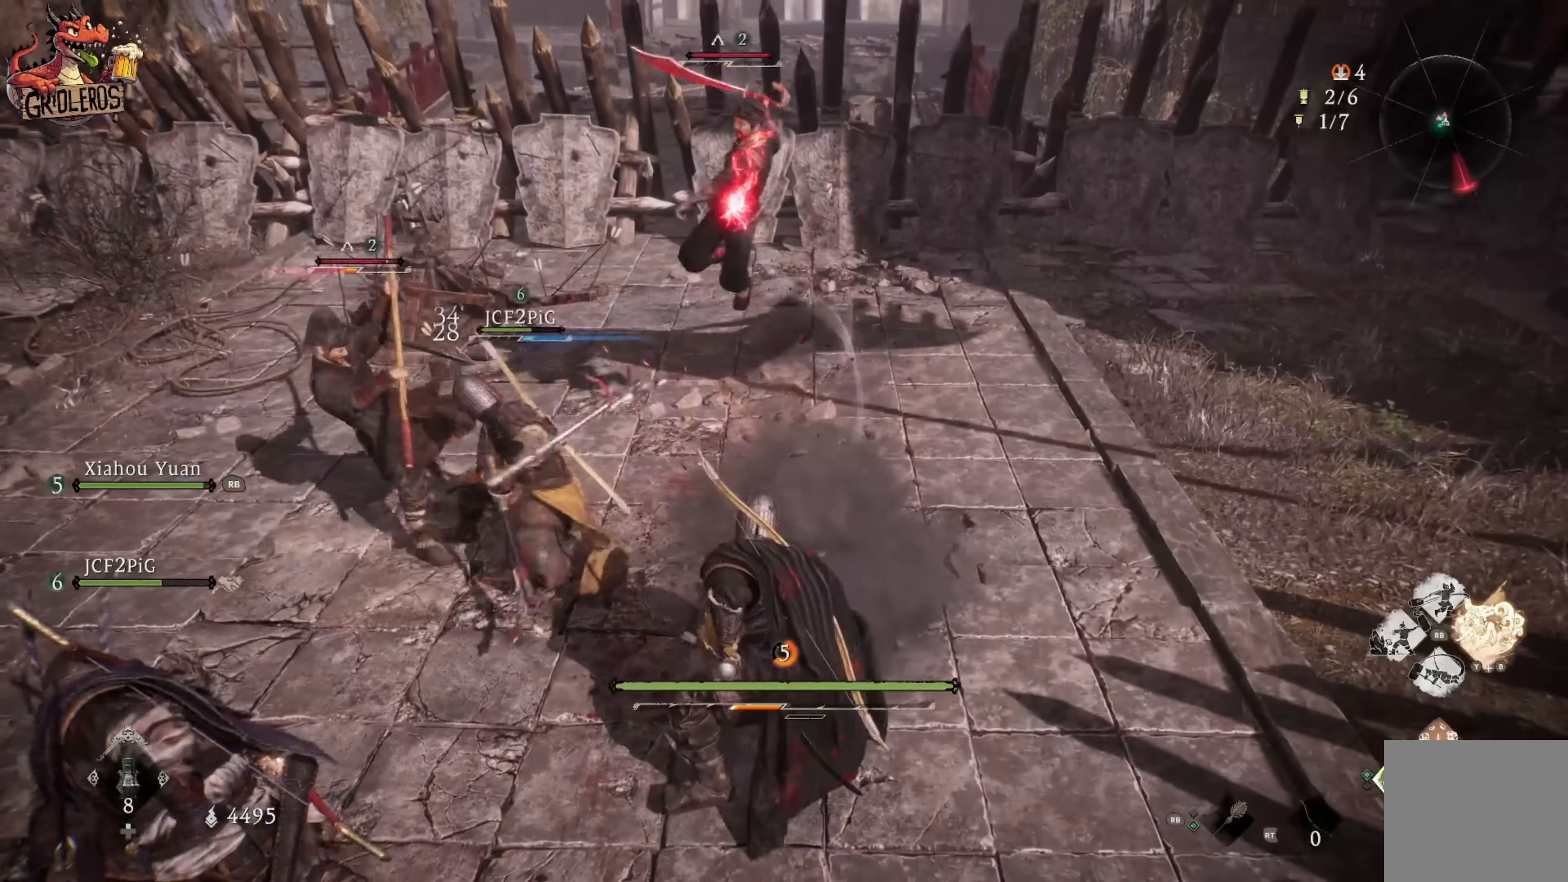
{"dt_ms": 500, "buttons": ["X", "L3"], "left_stick": "up-left", "right_stick": "center", "events": [[217, "X", "down"], [217, "left_stick", "up-left"], [383, "X", "up"], [433, "X", "down"]]}
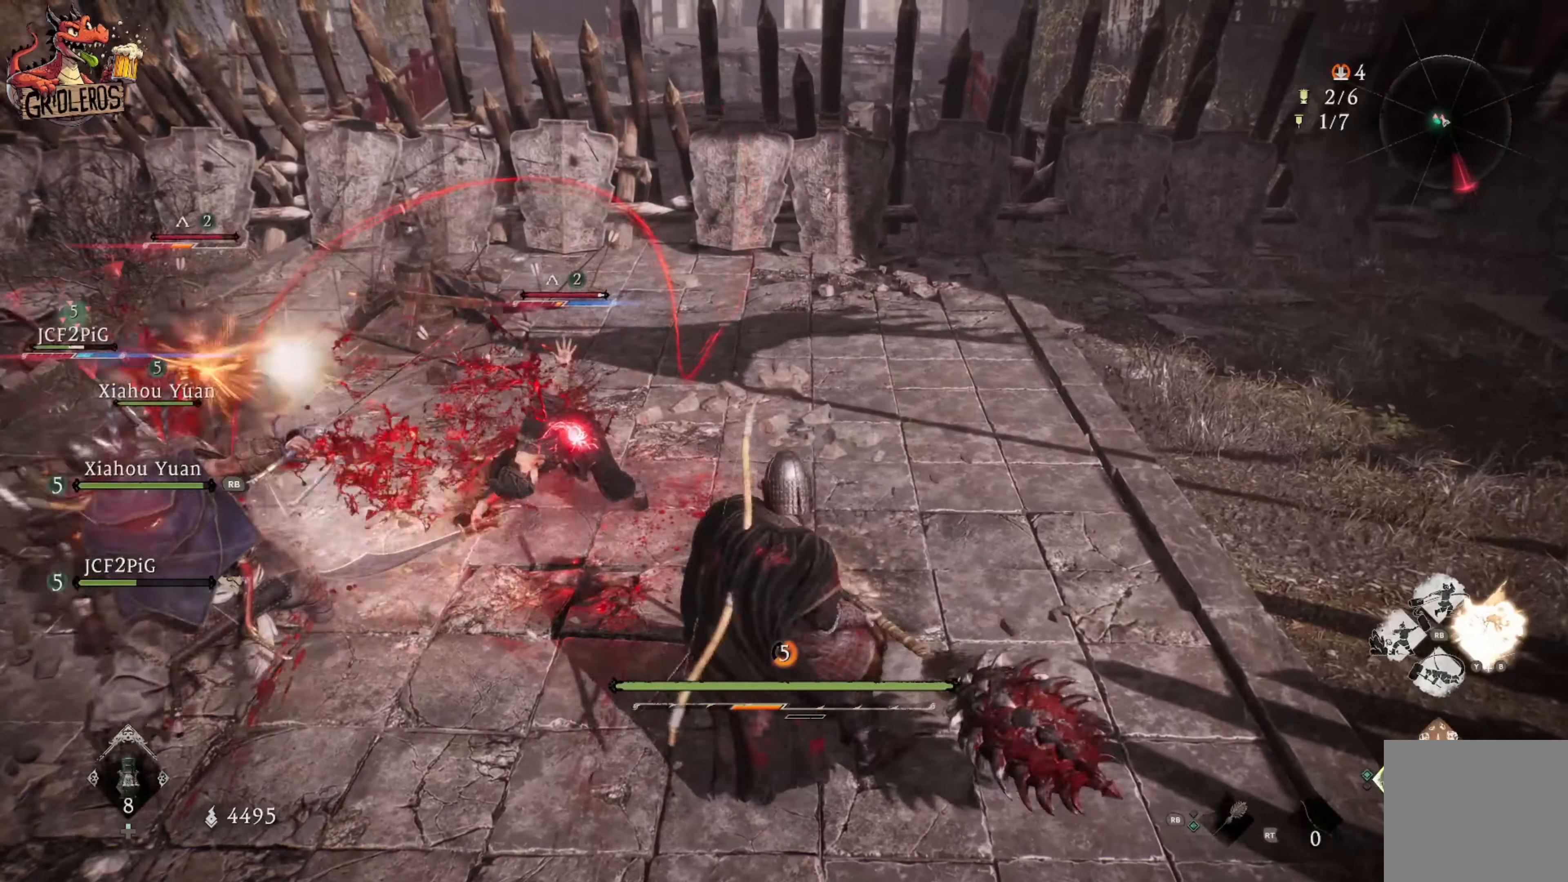
{"dt_ms": 500, "buttons": ["L3"], "left_stick": "up-left", "right_stick": "center", "events": [[83, "X", "up"], [133, "X", "down"], [267, "X", "up"], [350, "X", "down"], [450, "X", "up"]]}